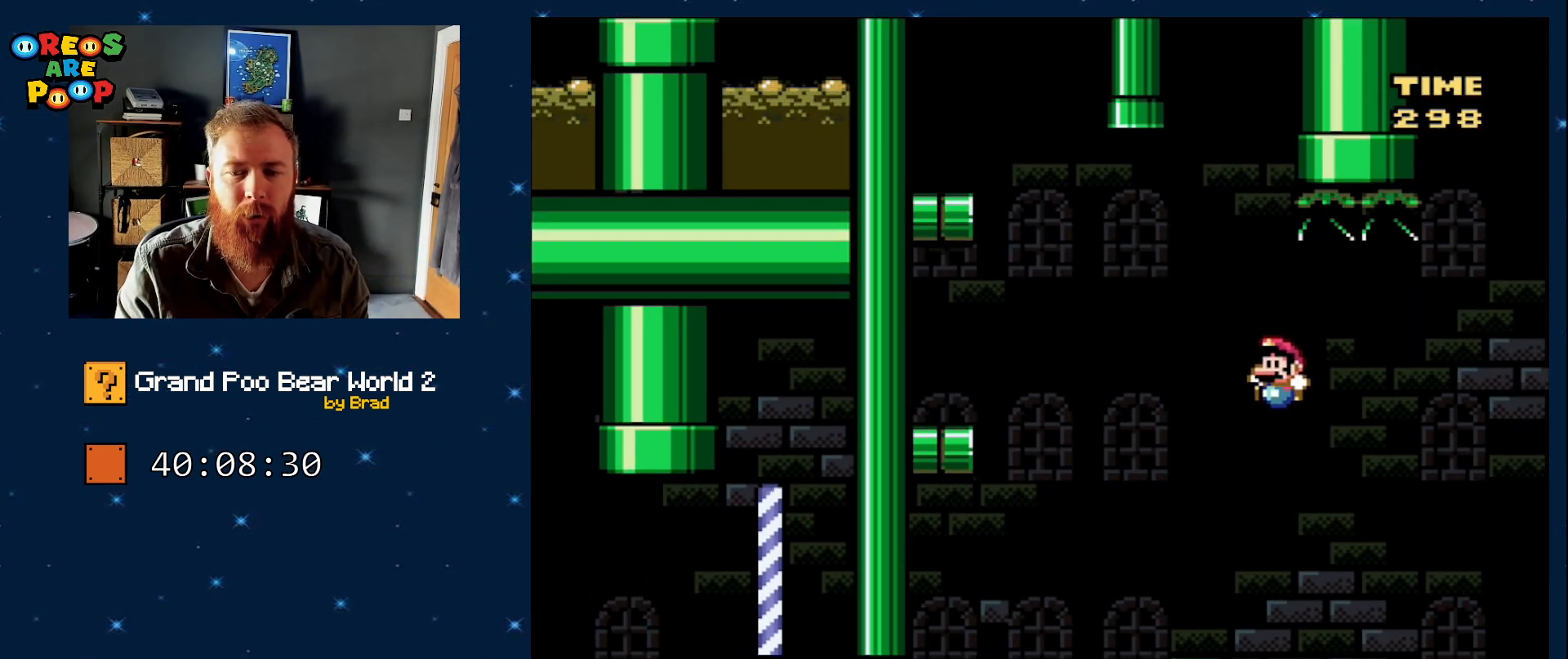
Gameplay with a controller (Nintendo layout); each line is a JSON object with the inputs held at the frame after it. "events" lists button and stick changes between this image and that frame as [ms after this image, input, new state], when the widget could be followed in between. Not read: L1 L3 R1 R3 SELECT.
{"buttons": ["B", "Y"]}
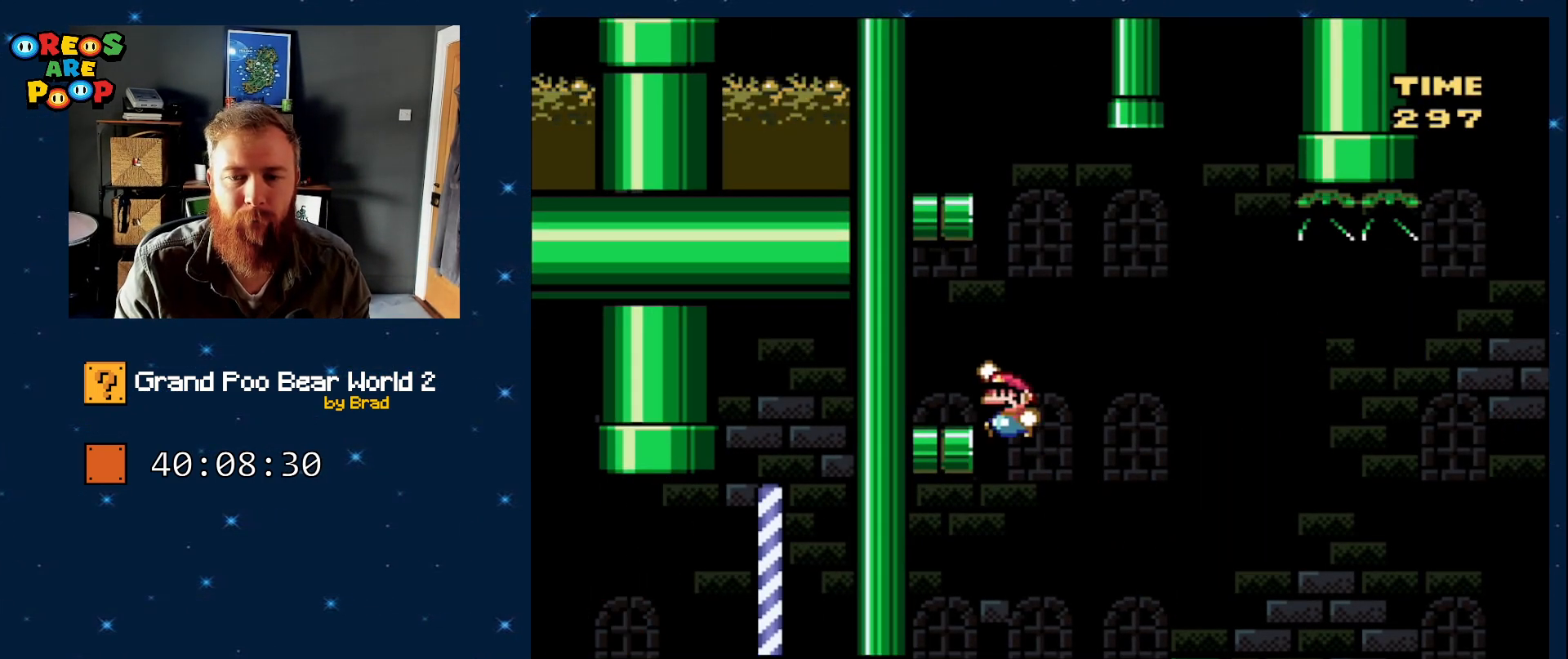
{"buttons": ["Y", "DPAD_RIGHT"], "events": [[67, "DPAD_LEFT", "down"], [250, "DPAD_LEFT", "up"], [317, "B", "up"], [400, "DPAD_RIGHT", "down"]]}
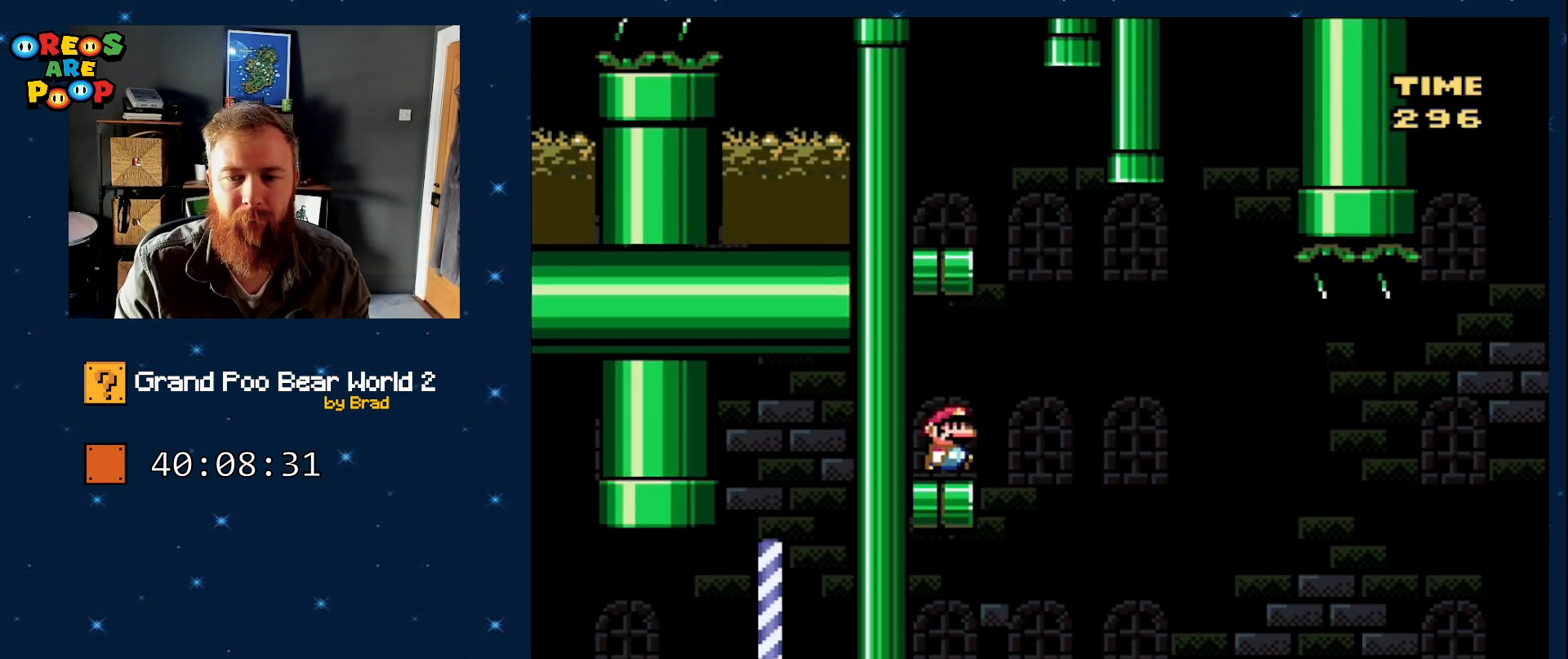
{"buttons": ["B", "Y", "DPAD_LEFT"], "events": [[83, "B", "down"], [133, "DPAD_RIGHT", "up"], [233, "DPAD_LEFT", "down"]]}
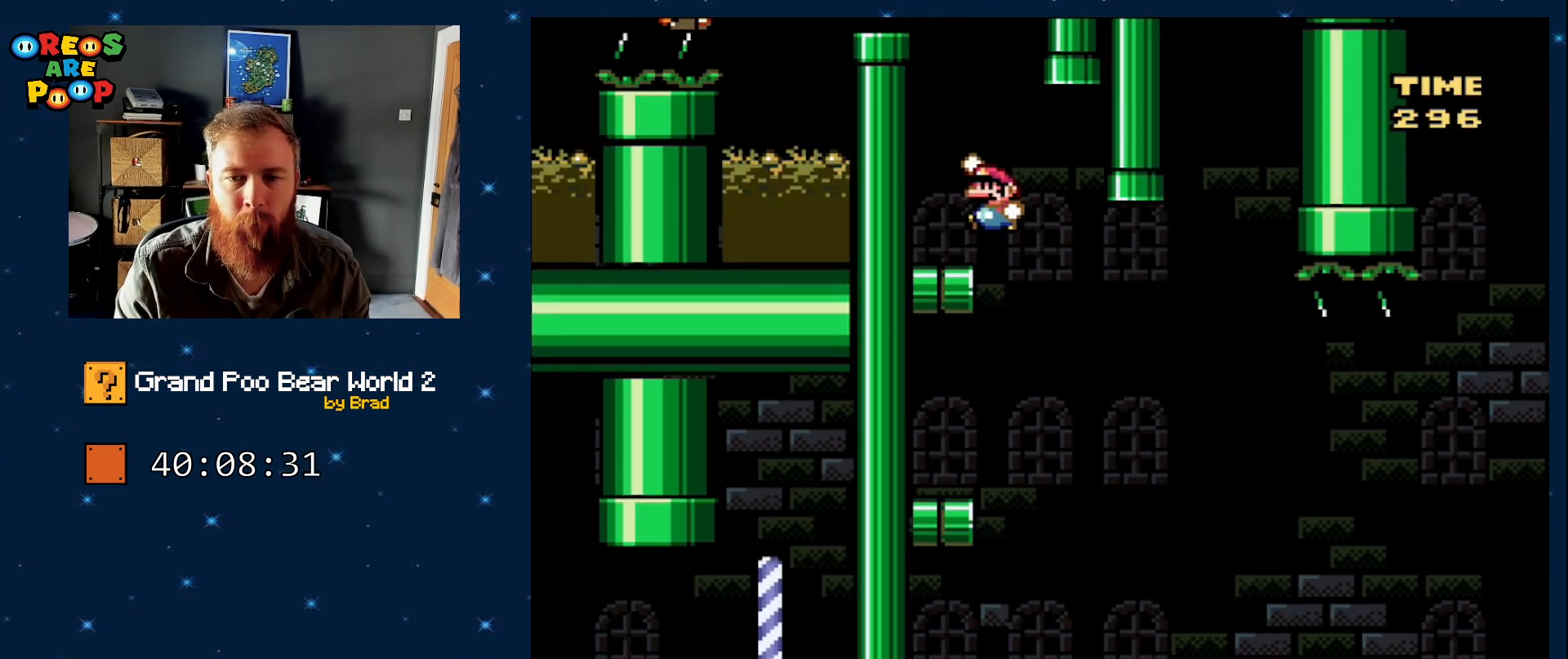
{"buttons": ["B", "Y"], "events": [[100, "B", "up"], [150, "DPAD_LEFT", "up"], [267, "DPAD_RIGHT", "down"], [450, "B", "down"], [500, "DPAD_RIGHT", "up"]]}
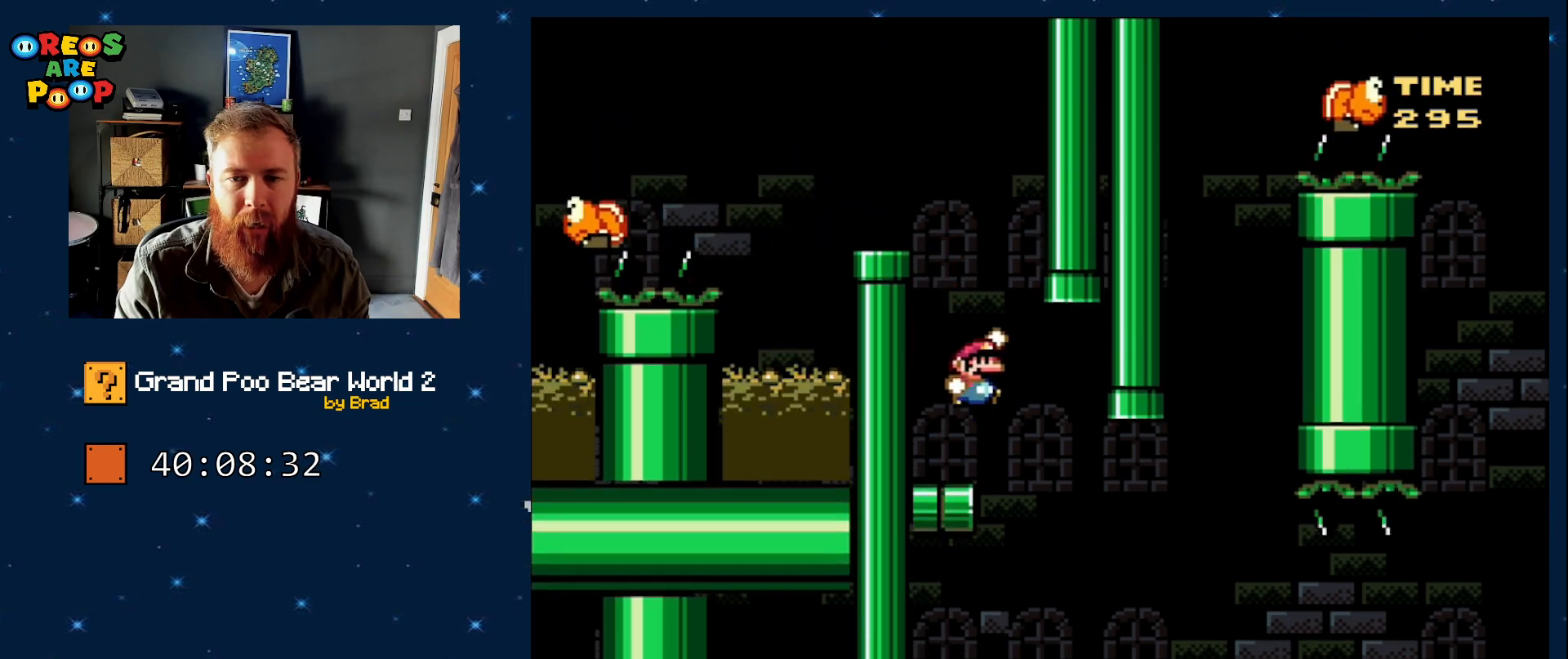
{"buttons": ["Y"], "events": [[67, "DPAD_LEFT", "down"], [283, "DPAD_LEFT", "up"], [417, "B", "up"]]}
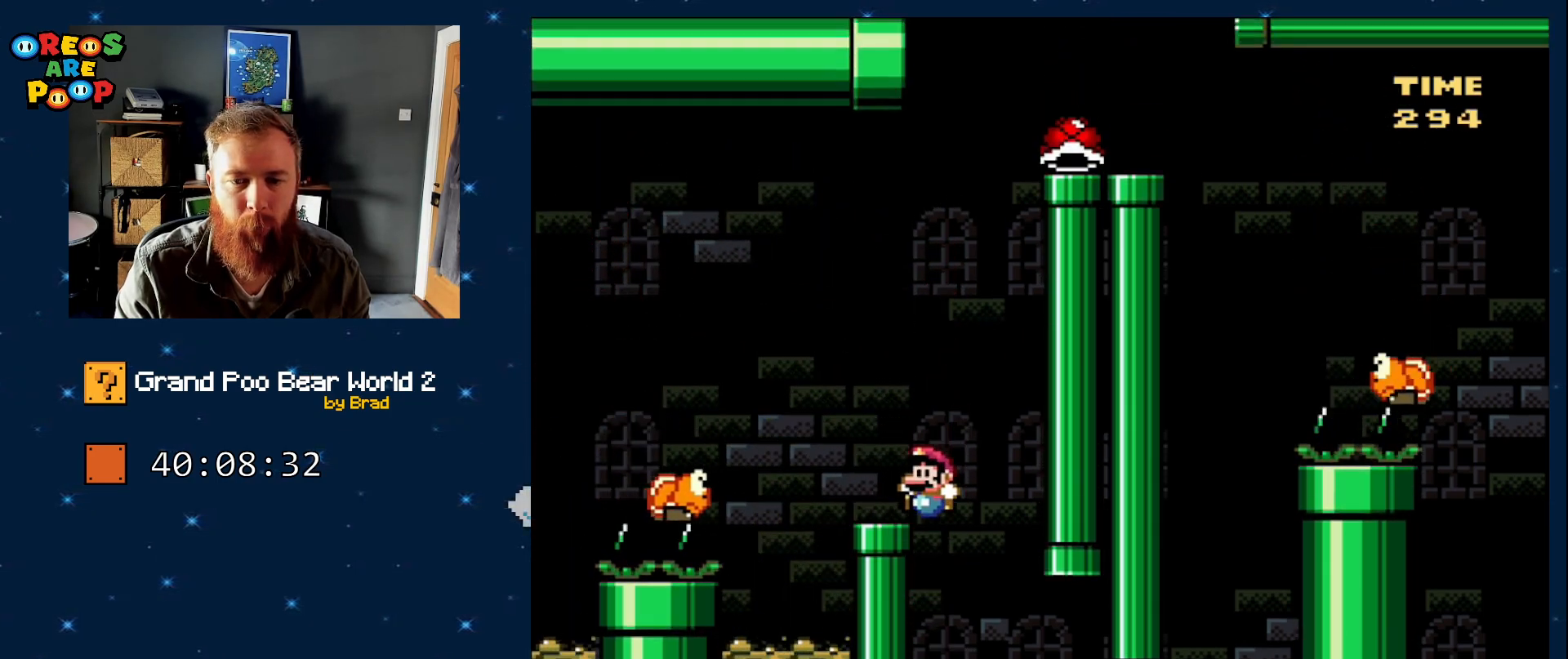
{"buttons": ["Y"], "events": [[200, "B", "down"], [350, "B", "up"]]}